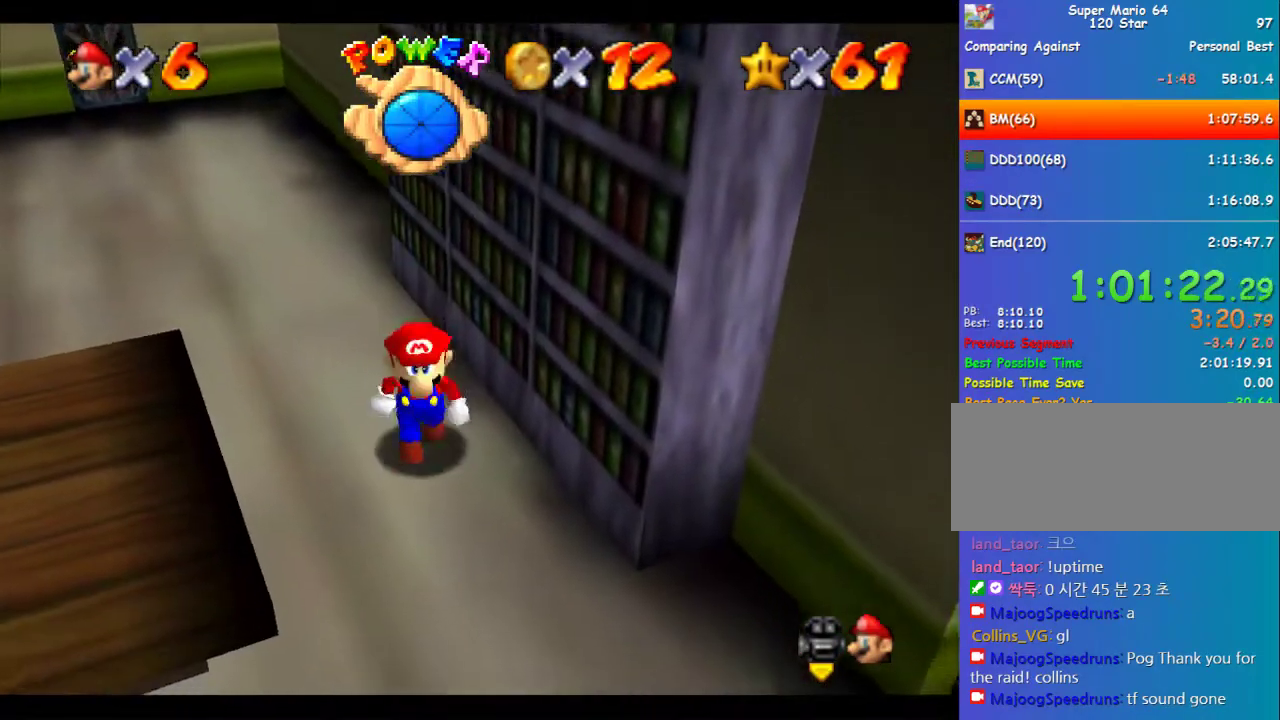
Gameplay with a controller (Nintendo layout); each line is a JSON object with the inputs held at the frame after it. "events" lists button and stick changes between this image and that frame as [ms after this image, input, new state], when the widget could be followed in between. Not read: L3 R3.
{"buttons": [], "left_stick": "down-left", "events": [[33, "left_stick", "right"], [134, "left_stick", "left"], [235, "A", "down"], [336, "left_stick", "down-left"], [438, "A", "up"]]}
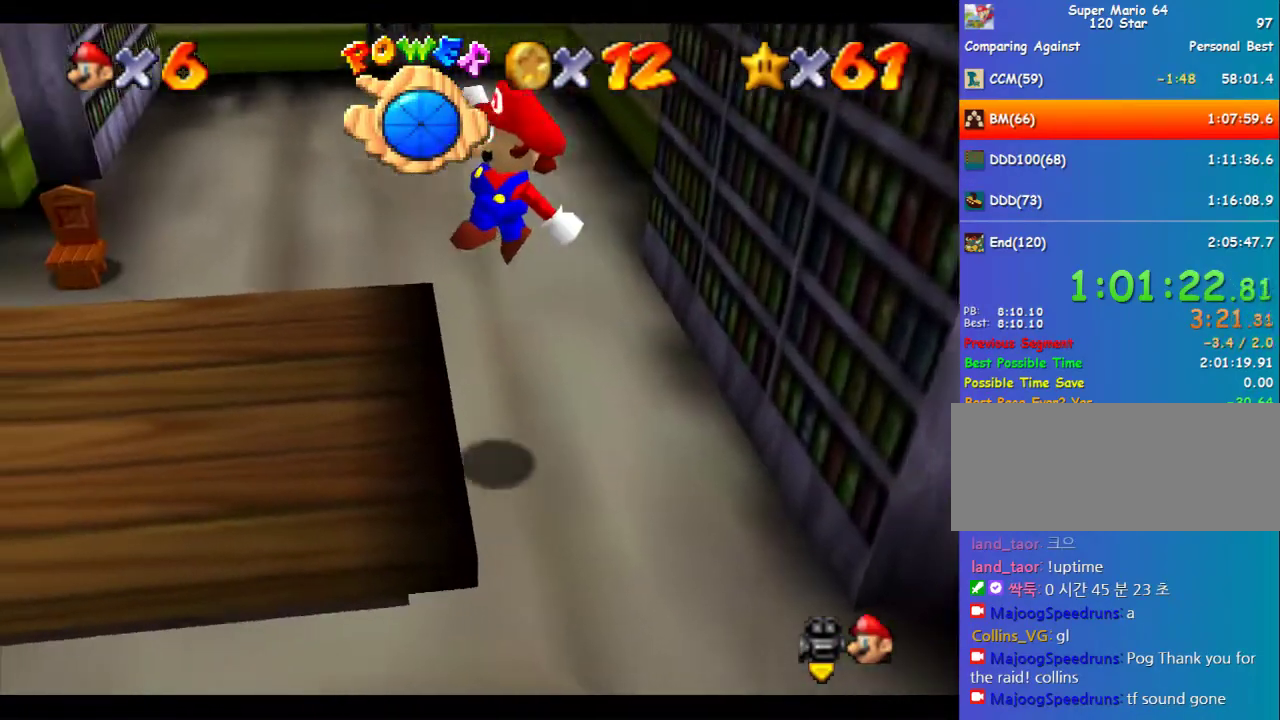
{"buttons": [], "left_stick": "left", "events": [[236, "left_stick", "left"], [337, "left_stick", "up-left"], [438, "left_stick", "left"]]}
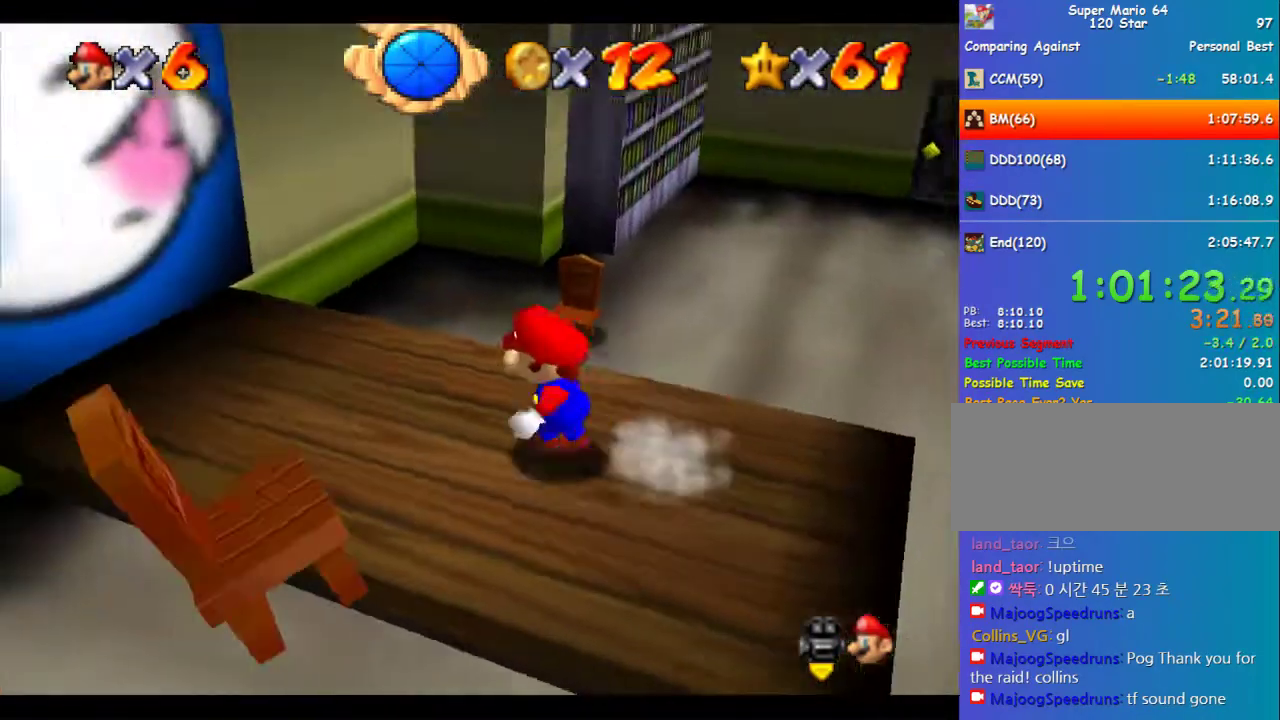
{"buttons": [], "left_stick": "down-right", "events": [[202, "left_stick", "up-left"], [404, "left_stick", "down-right"]]}
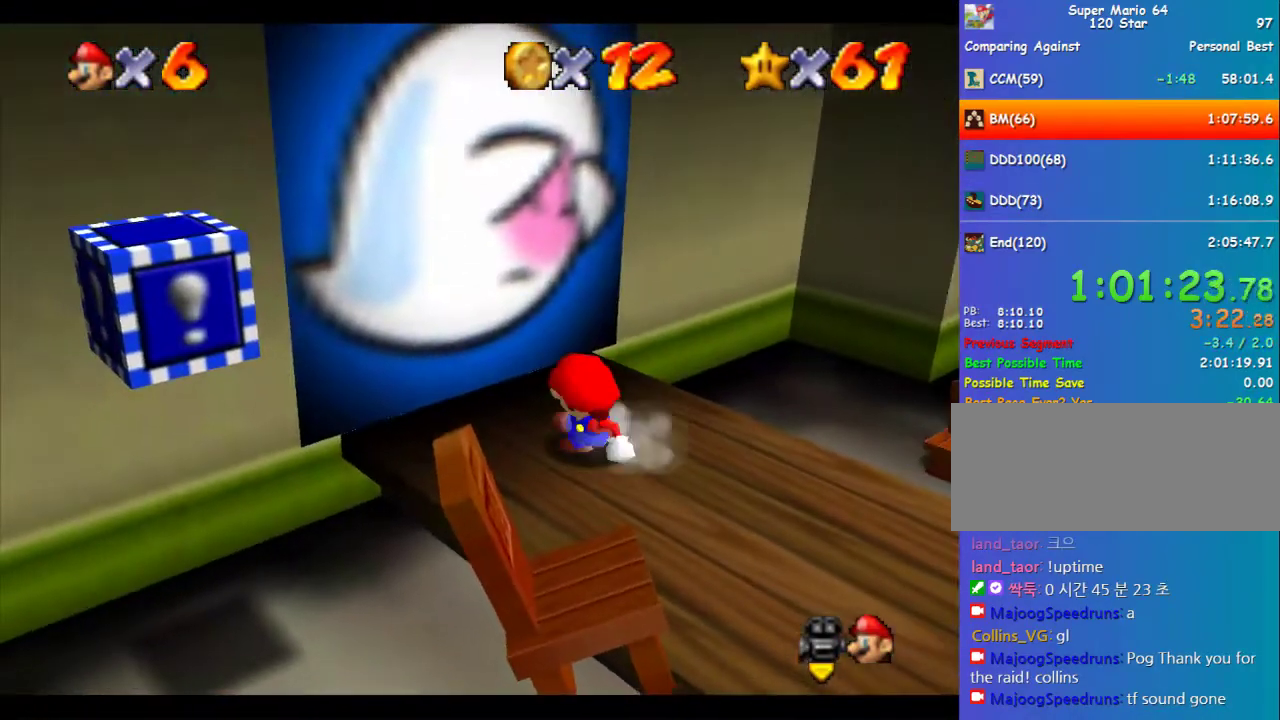
{"buttons": [], "left_stick": "center", "events": [[168, "left_stick", "center"]]}
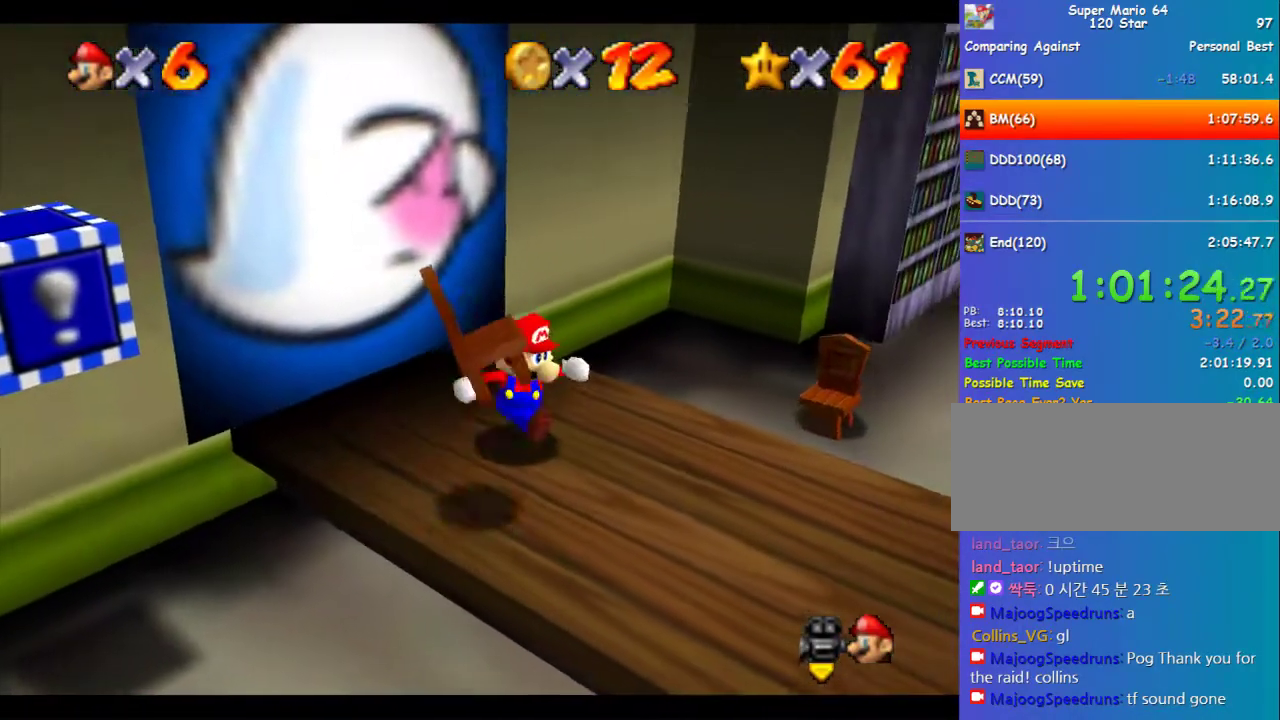
{"buttons": [], "left_stick": "left", "events": [[101, "A", "down"], [169, "A", "up"], [270, "left_stick", "down-right"], [438, "left_stick", "center"], [505, "left_stick", "left"]]}
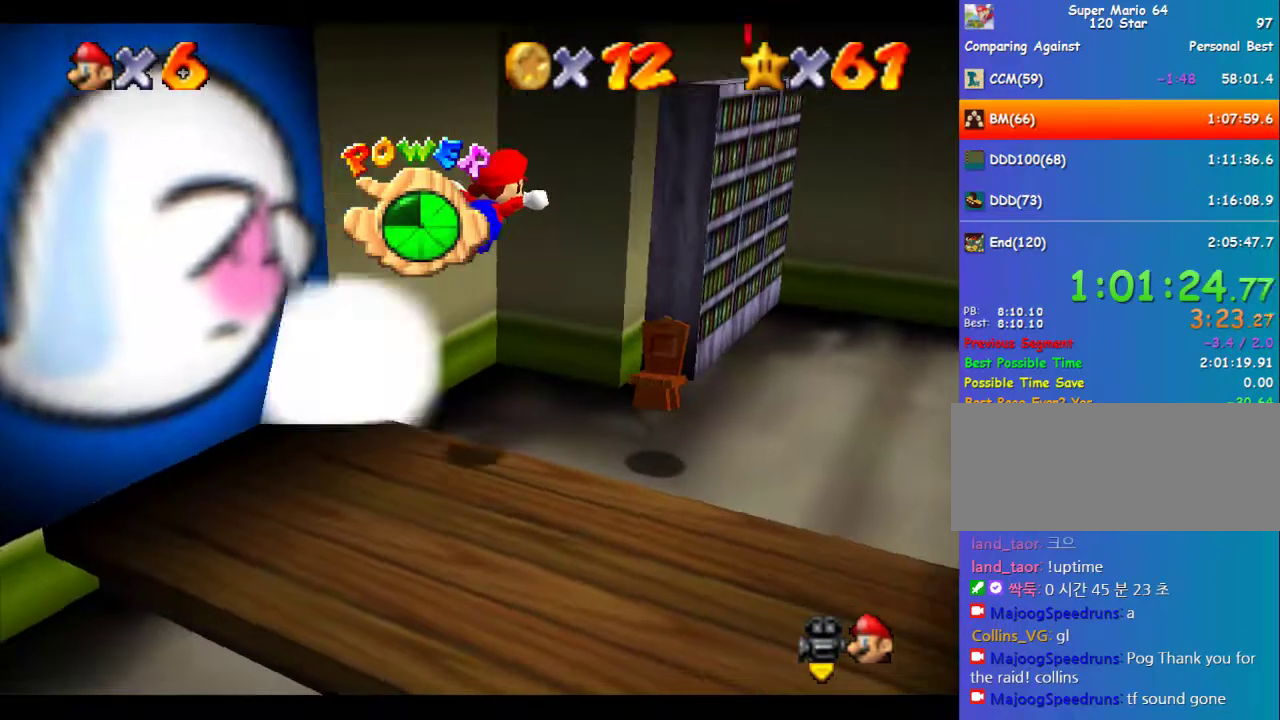
{"buttons": [], "left_stick": "center", "events": [[135, "left_stick", "center"]]}
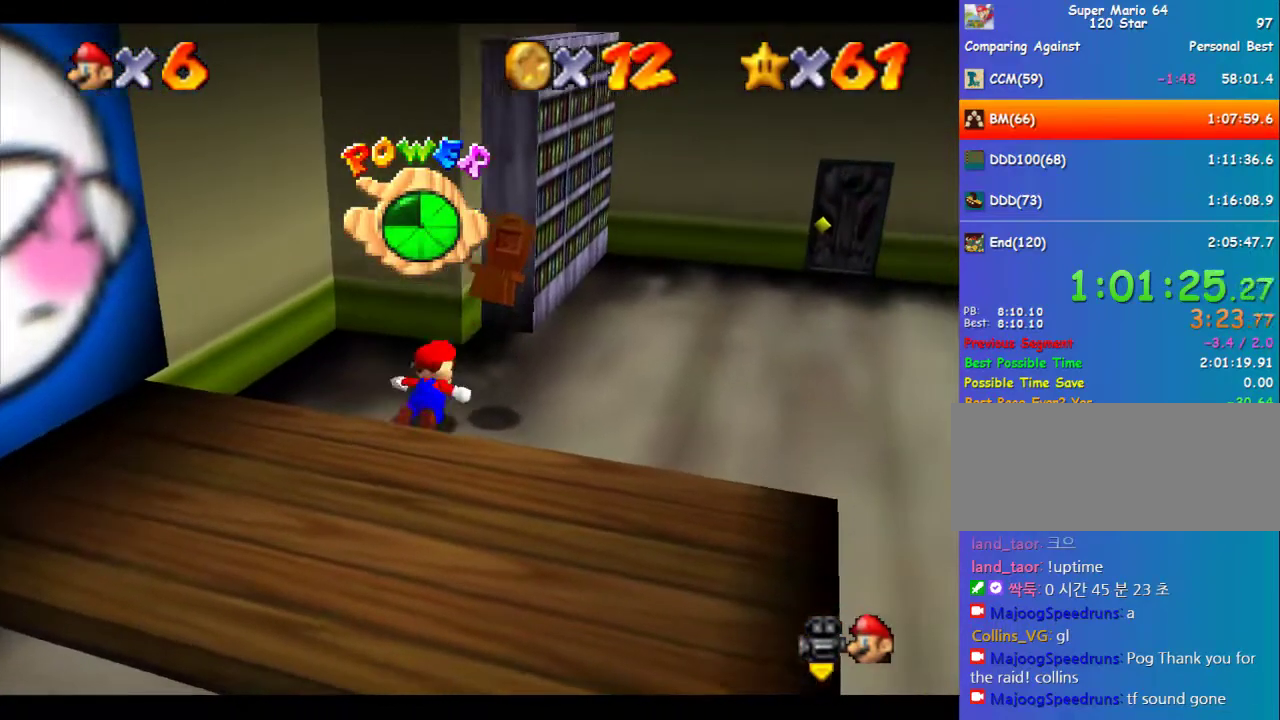
{"buttons": [], "left_stick": "down-left", "events": [[337, "left_stick", "down-left"]]}
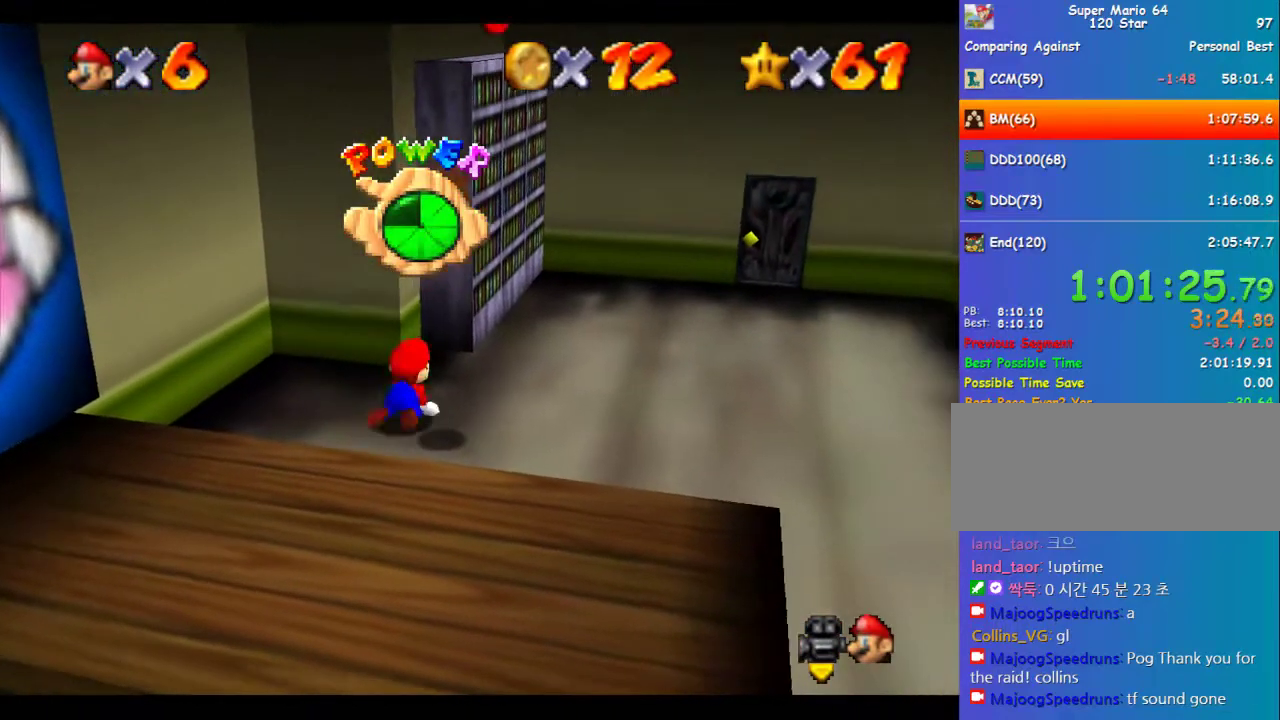
{"buttons": [], "left_stick": "down-left", "events": []}
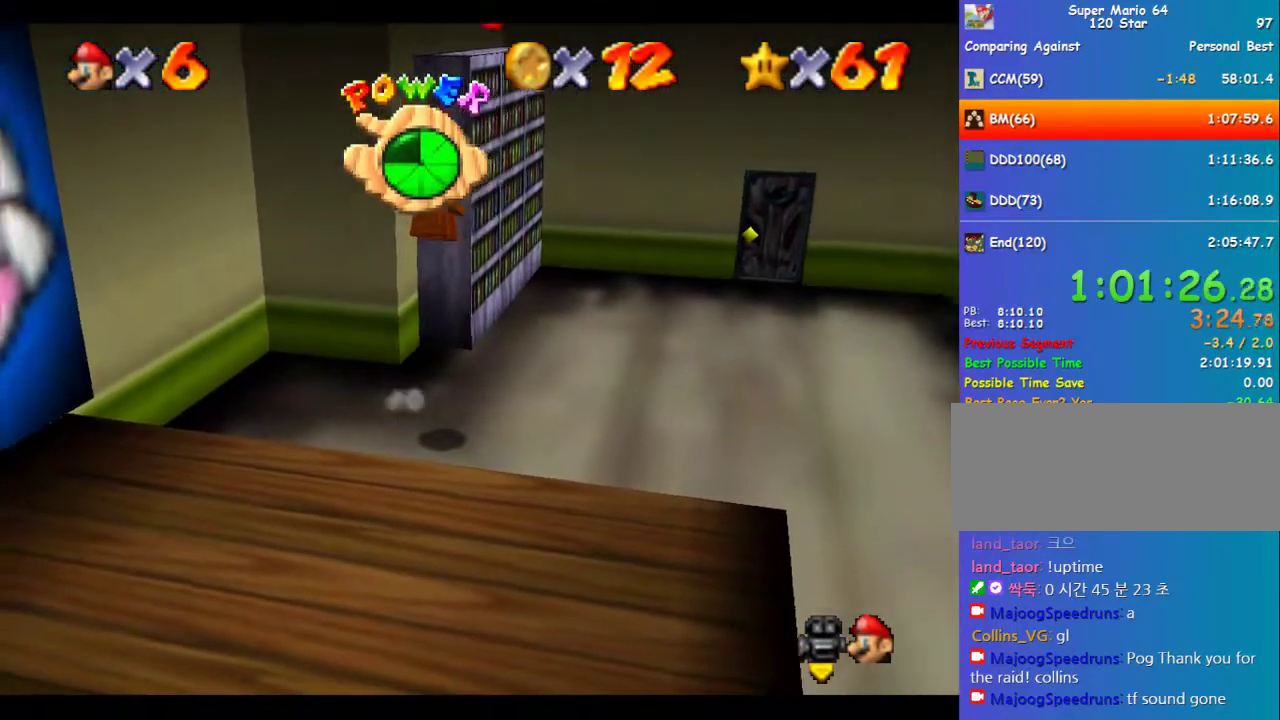
{"buttons": [], "left_stick": "down-left", "events": [[336, "A", "down"], [437, "A", "up"]]}